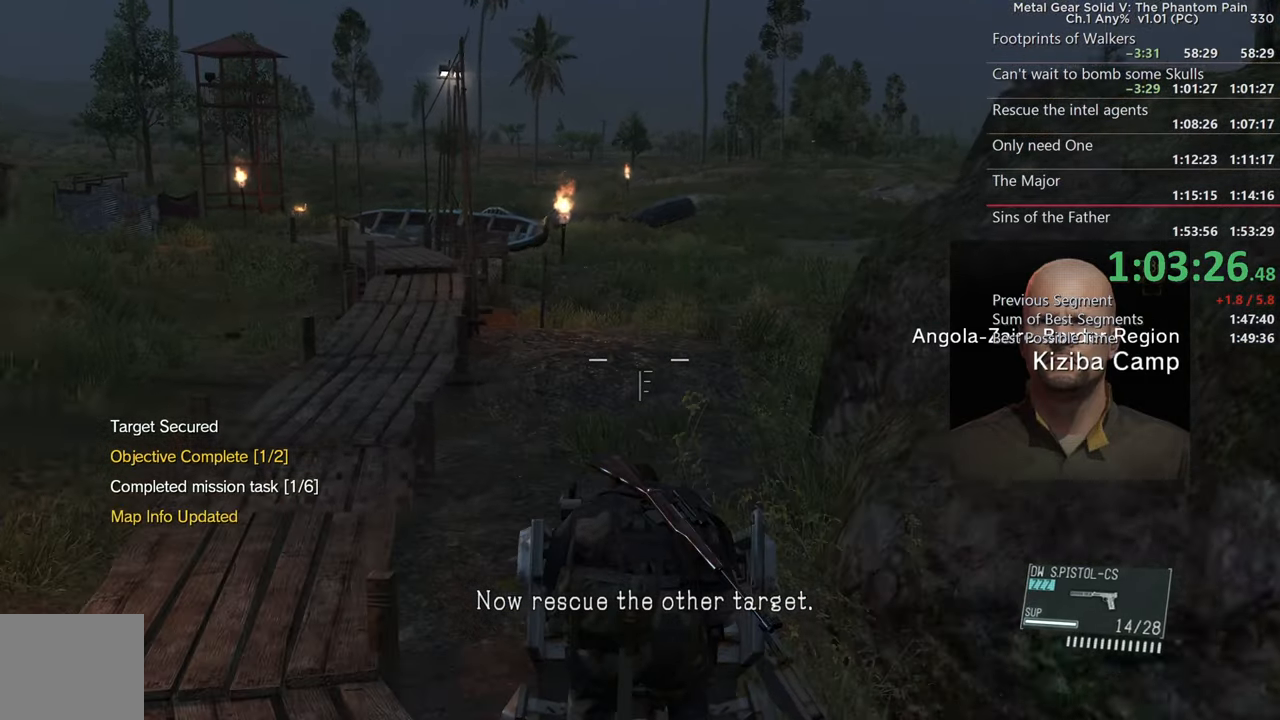
Gameplay with a controller (PlayStation layout); each line is a JSON object with the inputs held at the frame after it. "events" lists button and stick changes between this image and that frame as [ms after this image, input, new state], when the widget could be followed in between. Not read: R3.
{"buttons": ["SQUARE", "L2"], "left_stick": "up-right", "right_stick": "up-right", "events": [[150, "right_stick", "up-right"], [284, "left_stick", "up-right"]]}
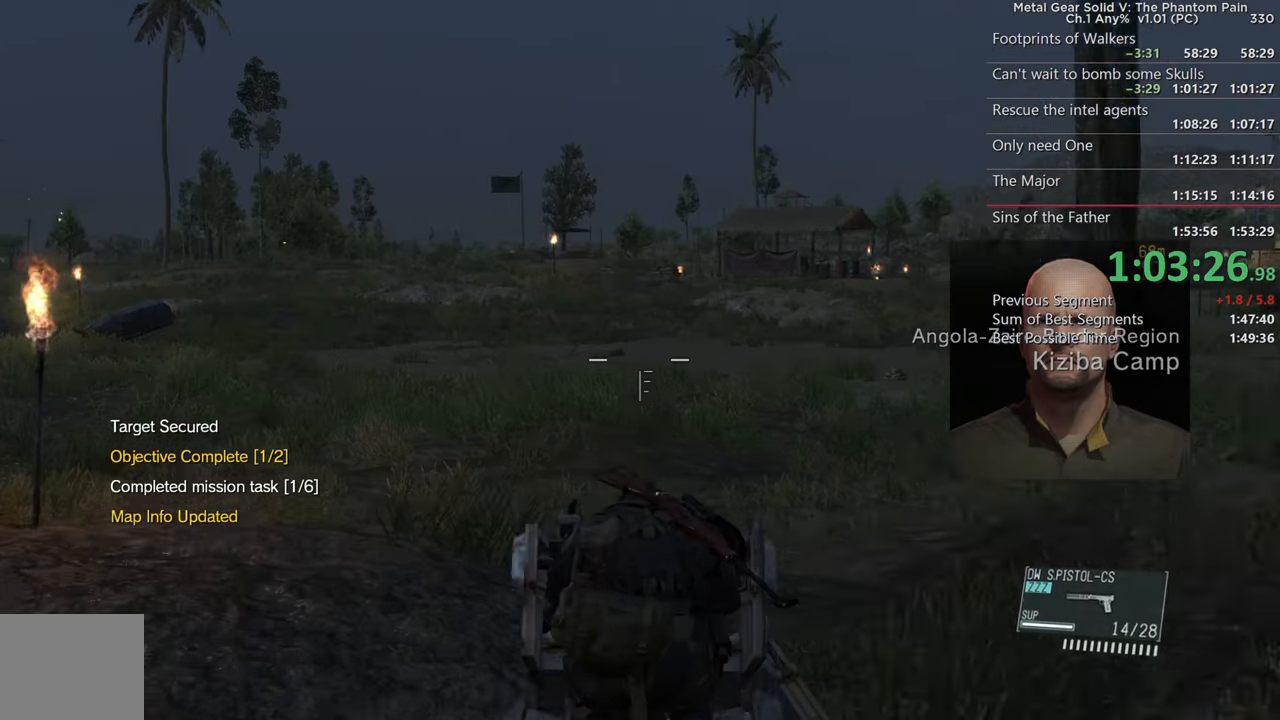
{"buttons": ["SQUARE", "L2"], "left_stick": "up-right", "right_stick": "right", "events": [[17, "right_stick", "center"], [200, "right_stick", "right"]]}
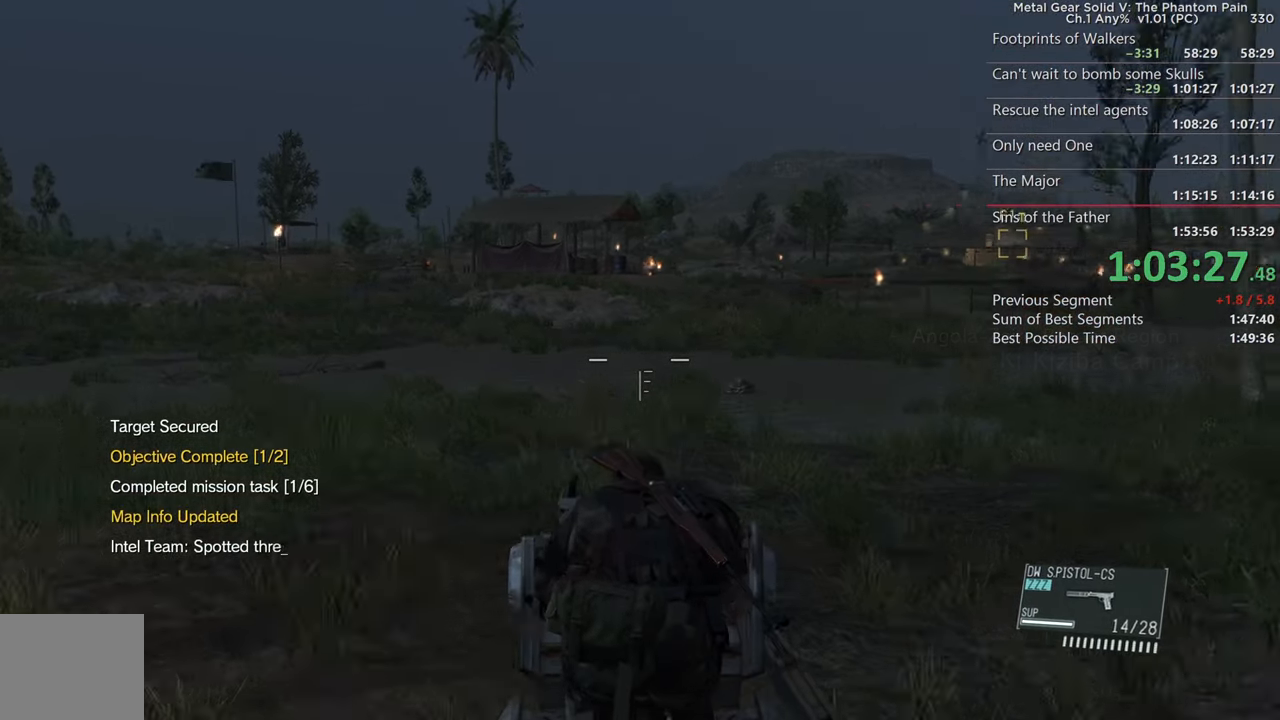
{"buttons": ["SQUARE", "L2"], "left_stick": "up", "right_stick": "center", "events": [[217, "left_stick", "up"], [384, "right_stick", "center"]]}
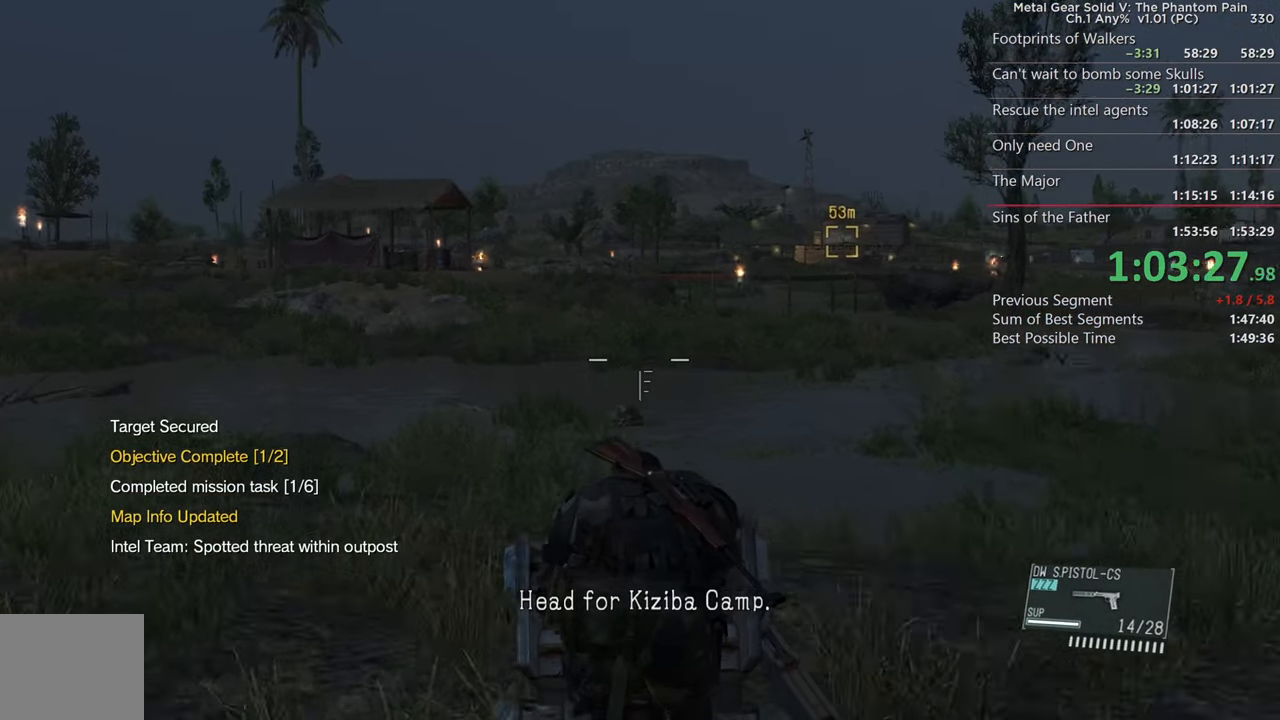
{"buttons": ["SQUARE", "L2"], "left_stick": "up", "right_stick": "center", "events": [[217, "left_stick", "center"], [450, "left_stick", "up"]]}
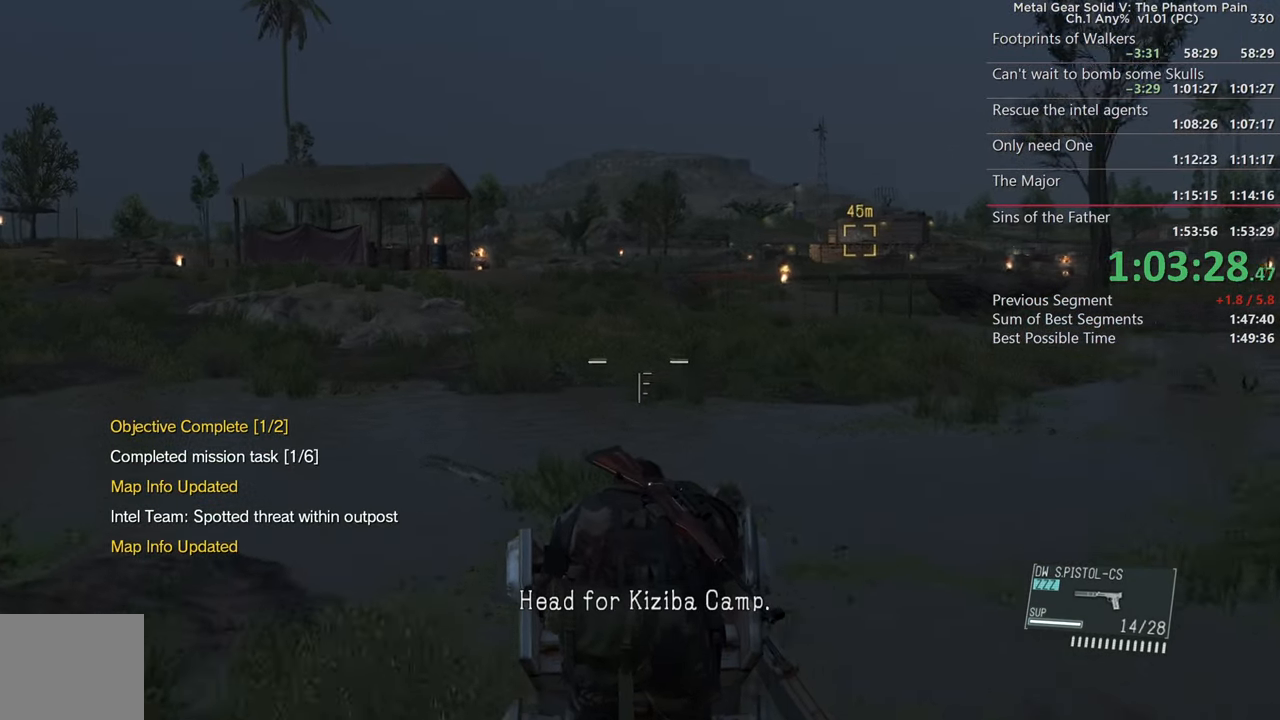
{"buttons": ["SQUARE", "L2"], "left_stick": "up", "right_stick": "right", "events": [[384, "right_stick", "right"]]}
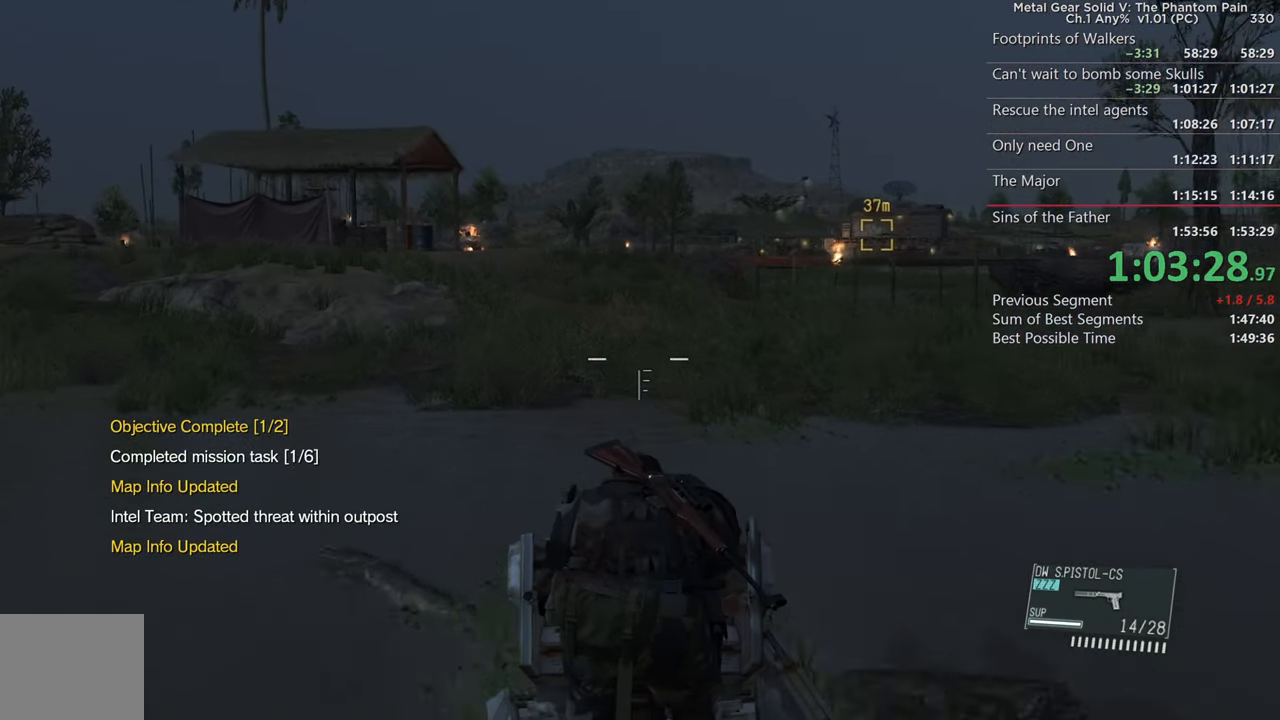
{"buttons": ["SQUARE", "L2"], "left_stick": "up", "right_stick": "right", "events": [[67, "right_stick", "center"], [317, "right_stick", "right"]]}
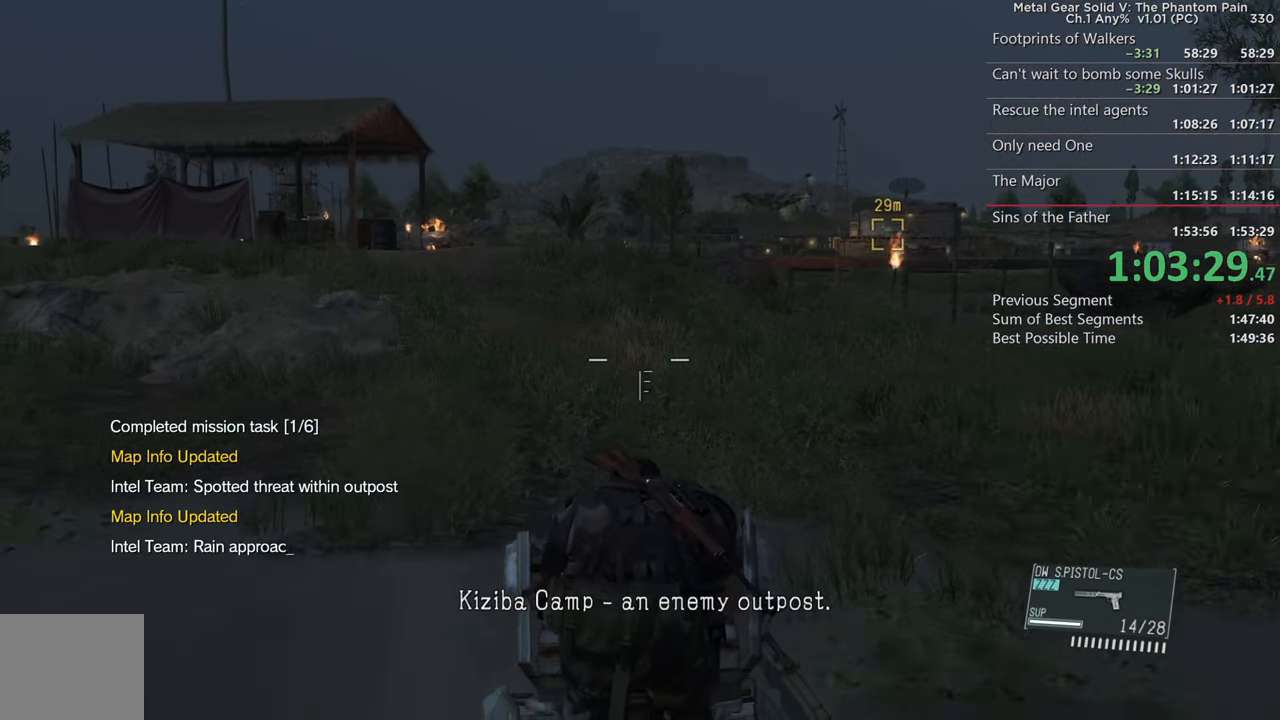
{"buttons": ["SQUARE", "L2"], "left_stick": "up", "right_stick": "right", "events": [[34, "right_stick", "center"], [217, "right_stick", "right"]]}
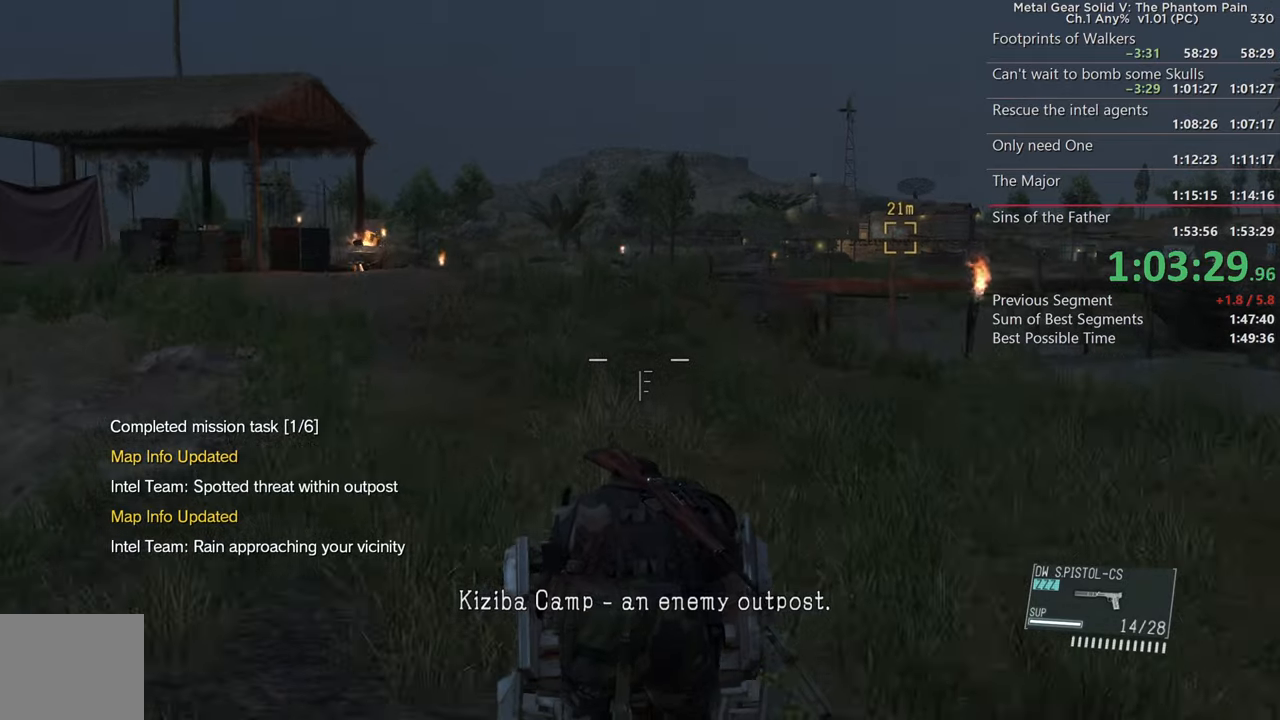
{"buttons": ["SQUARE", "L2"], "left_stick": "up", "right_stick": "right", "events": []}
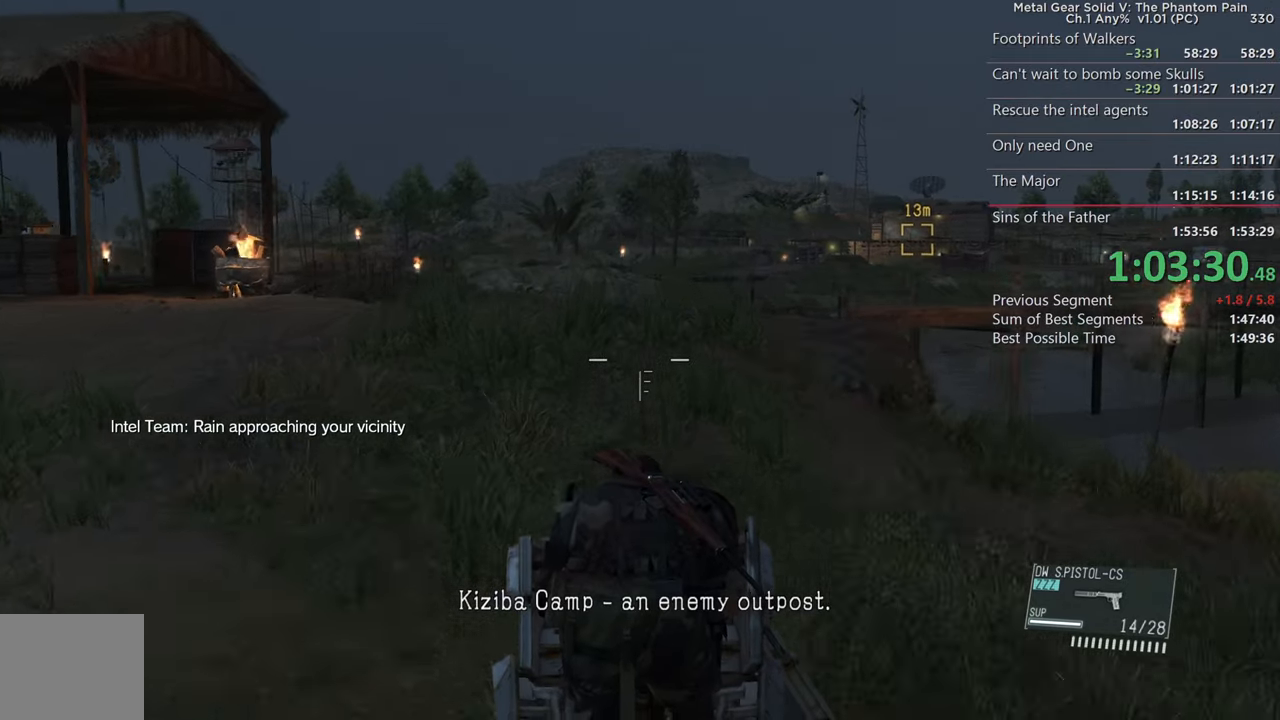
{"buttons": ["SQUARE", "L2"], "left_stick": "up", "right_stick": "up-right", "events": [[266, "right_stick", "center"], [466, "right_stick", "up-right"]]}
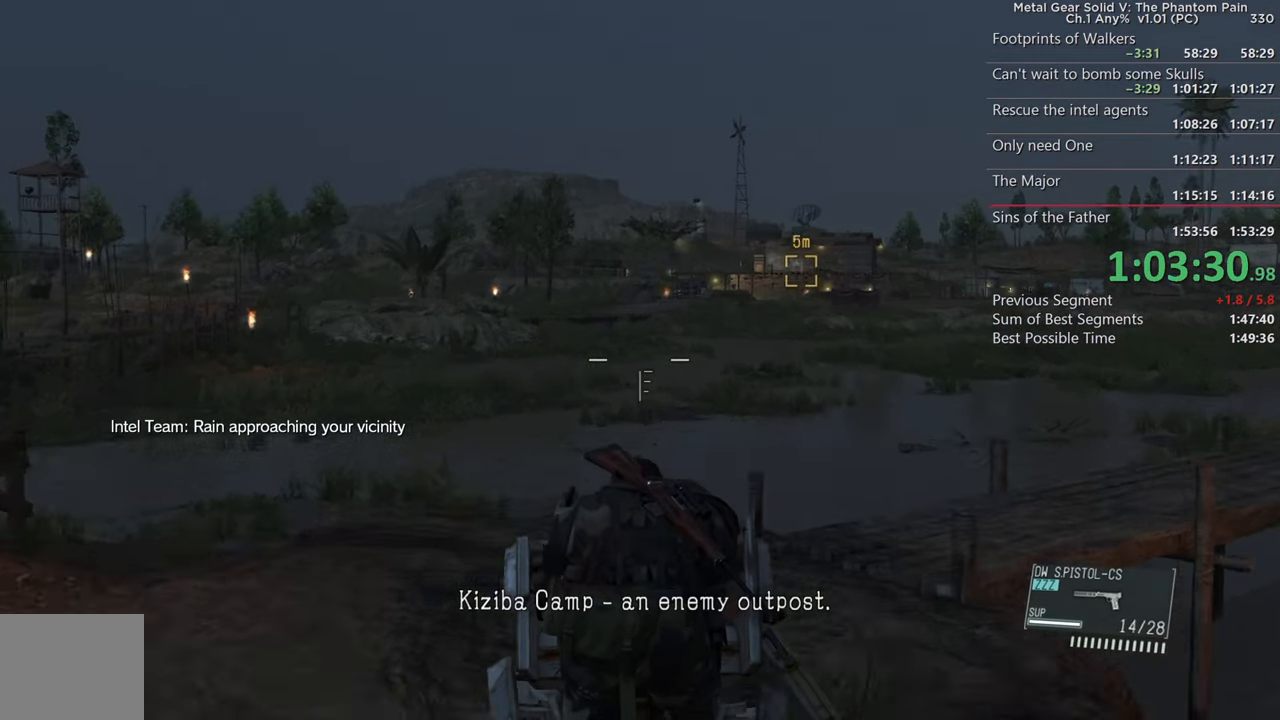
{"buttons": ["SQUARE", "L2"], "left_stick": "up", "right_stick": "up", "events": [[300, "right_stick", "center"], [433, "right_stick", "up"]]}
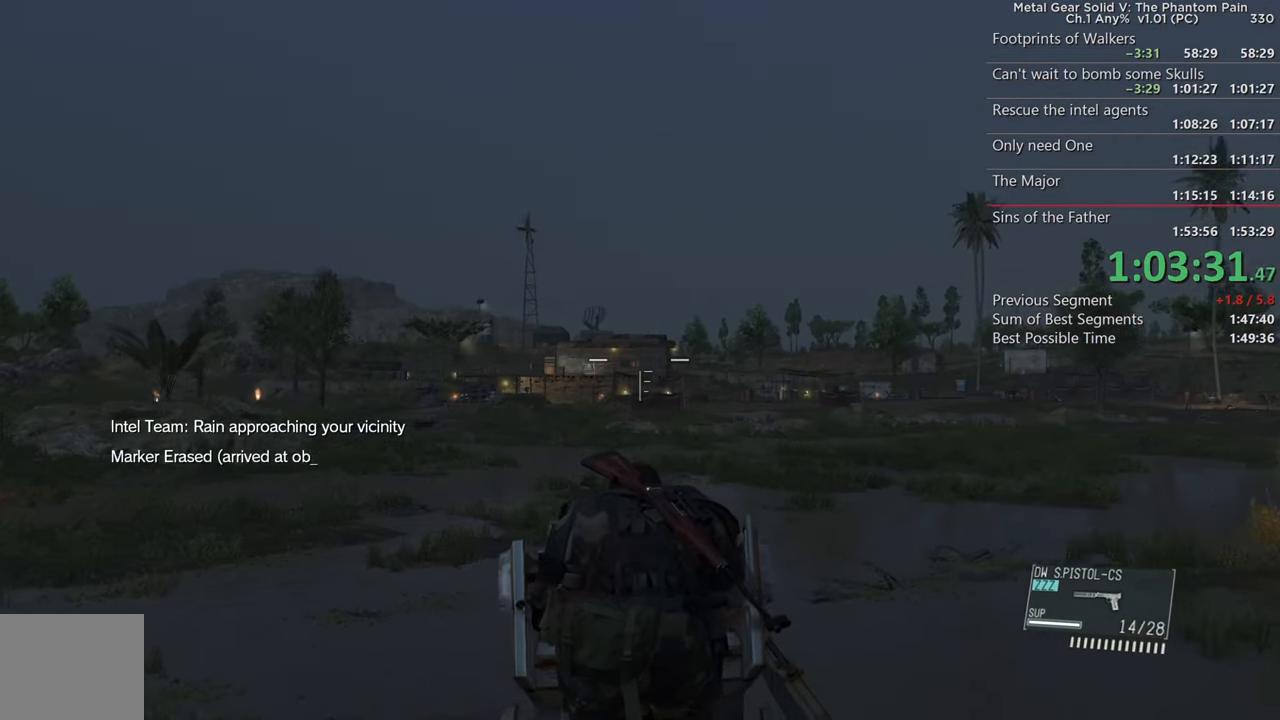
{"buttons": ["SQUARE", "L2", "R2"], "left_stick": "up", "right_stick": "center", "events": [[183, "right_stick", "center"], [416, "R2", "down"]]}
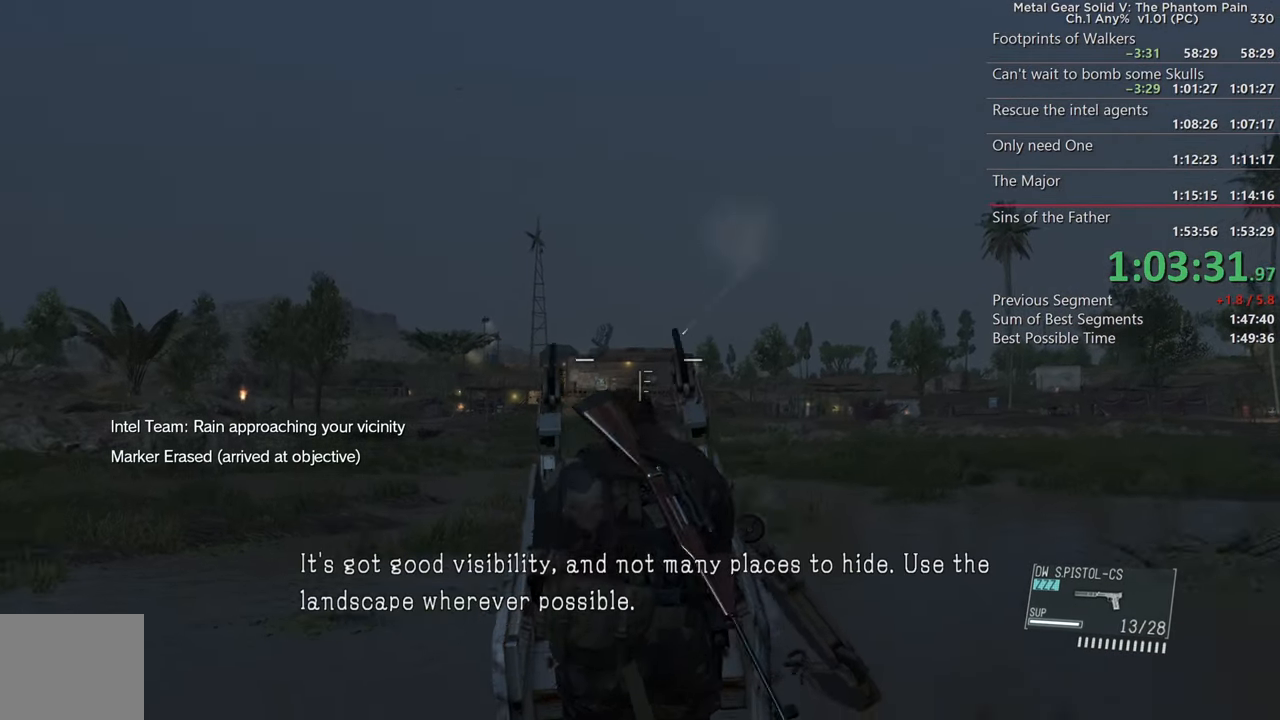
{"buttons": ["SQUARE", "L2"], "left_stick": "up", "right_stick": "down", "events": [[116, "R2", "up"], [250, "right_stick", "right"], [500, "right_stick", "down"]]}
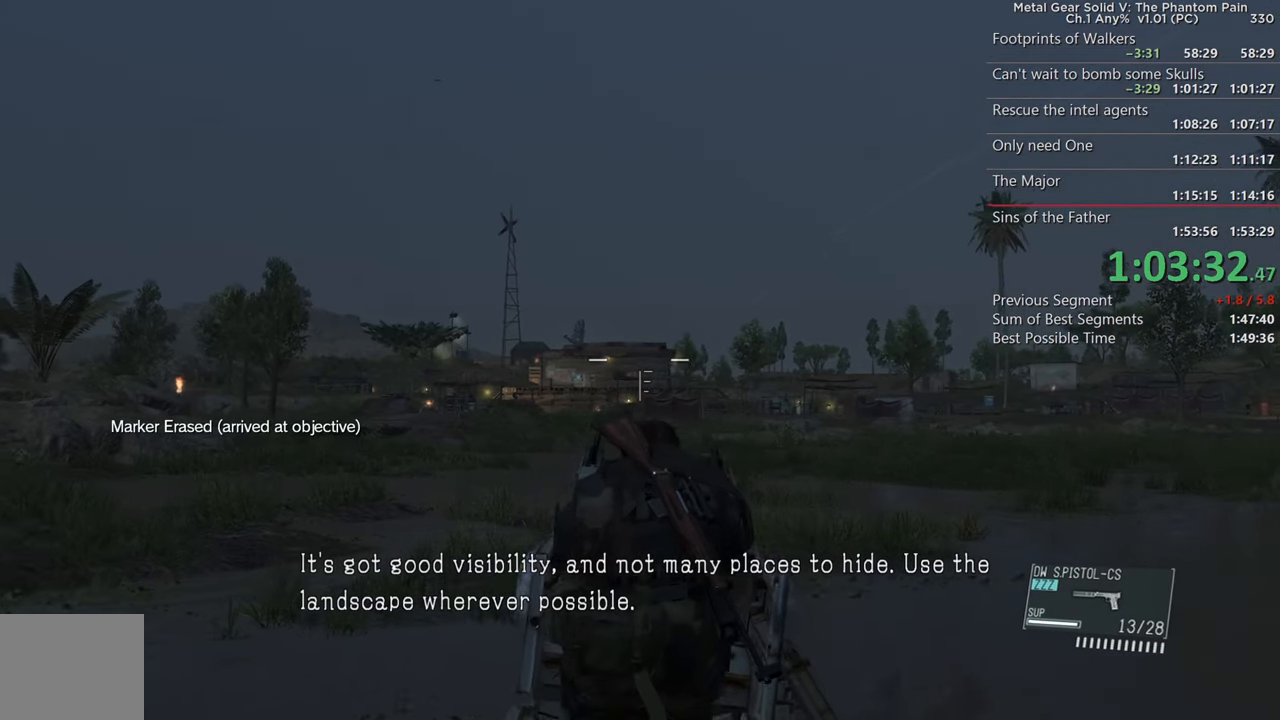
{"buttons": ["SQUARE", "L2"], "left_stick": "up", "right_stick": "down", "events": [[33, "R2", "down"], [166, "R2", "up"], [333, "right_stick", "center"], [450, "right_stick", "down"]]}
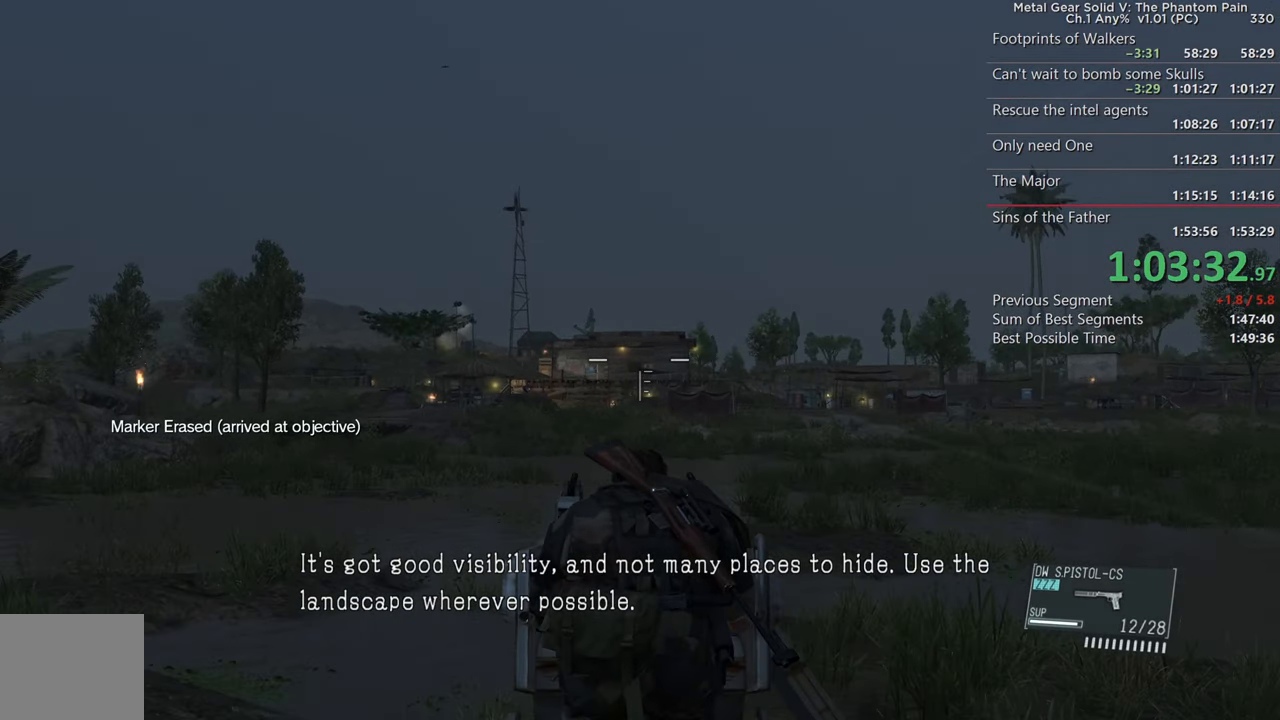
{"buttons": ["SQUARE", "L2"], "left_stick": "up", "right_stick": "down-left", "events": [[33, "right_stick", "right"], [50, "R2", "down"], [50, "SQUARE", "up"], [133, "right_stick", "center"], [150, "SQUARE", "down"], [233, "R2", "up"], [333, "right_stick", "down-left"]]}
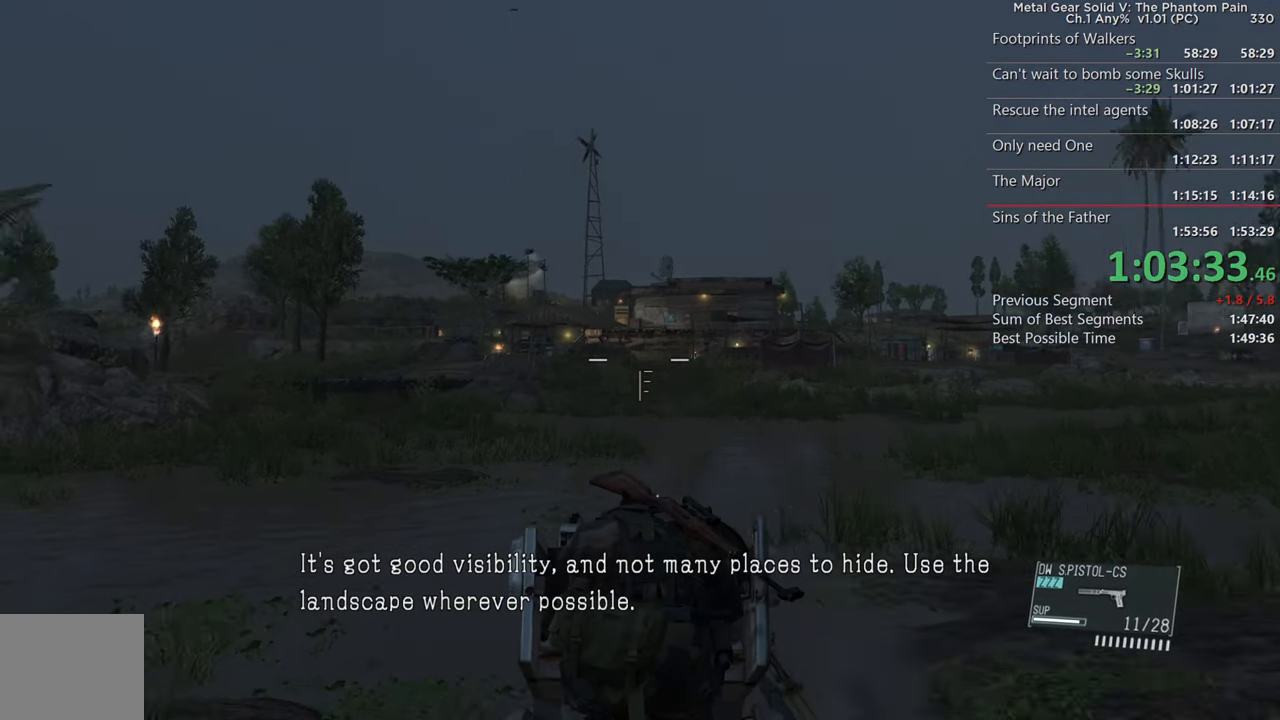
{"buttons": ["SQUARE", "L2"], "left_stick": "up", "right_stick": "left", "events": [[150, "right_stick", "center"], [500, "right_stick", "left"]]}
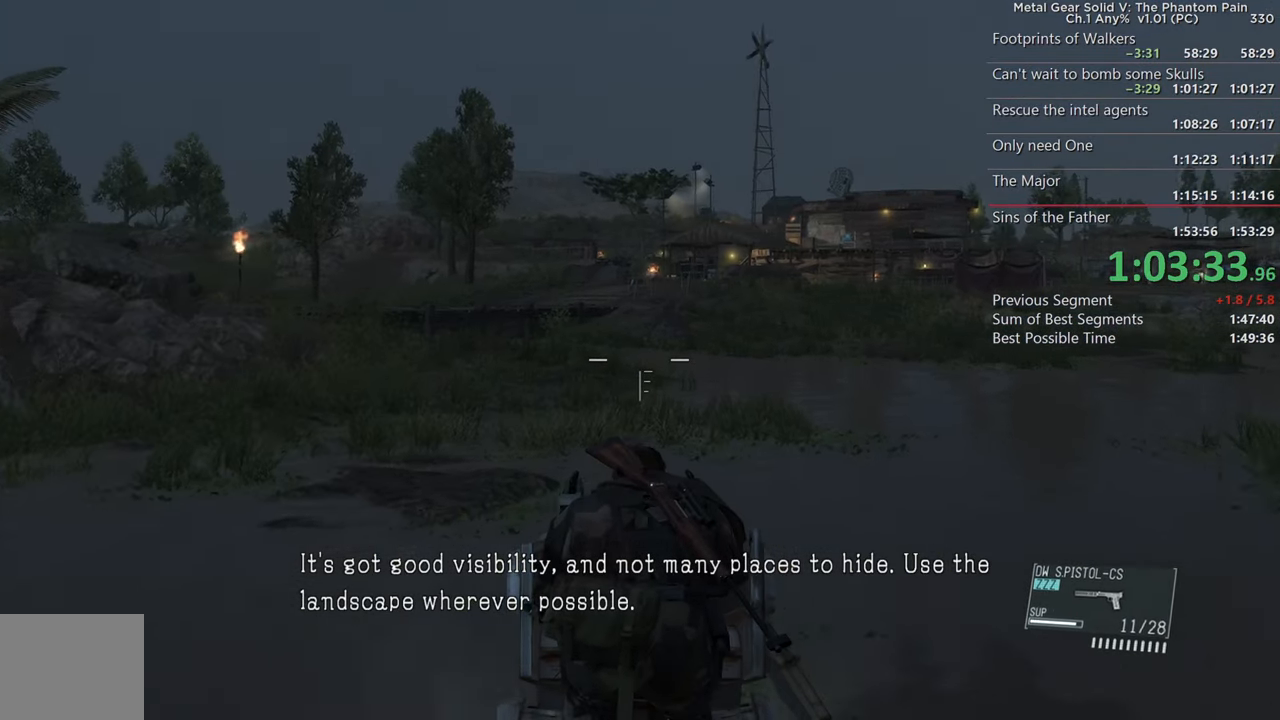
{"buttons": ["SQUARE", "L2"], "left_stick": "up", "right_stick": "center", "events": [[16, "right_stick", "down-left"], [183, "right_stick", "center"]]}
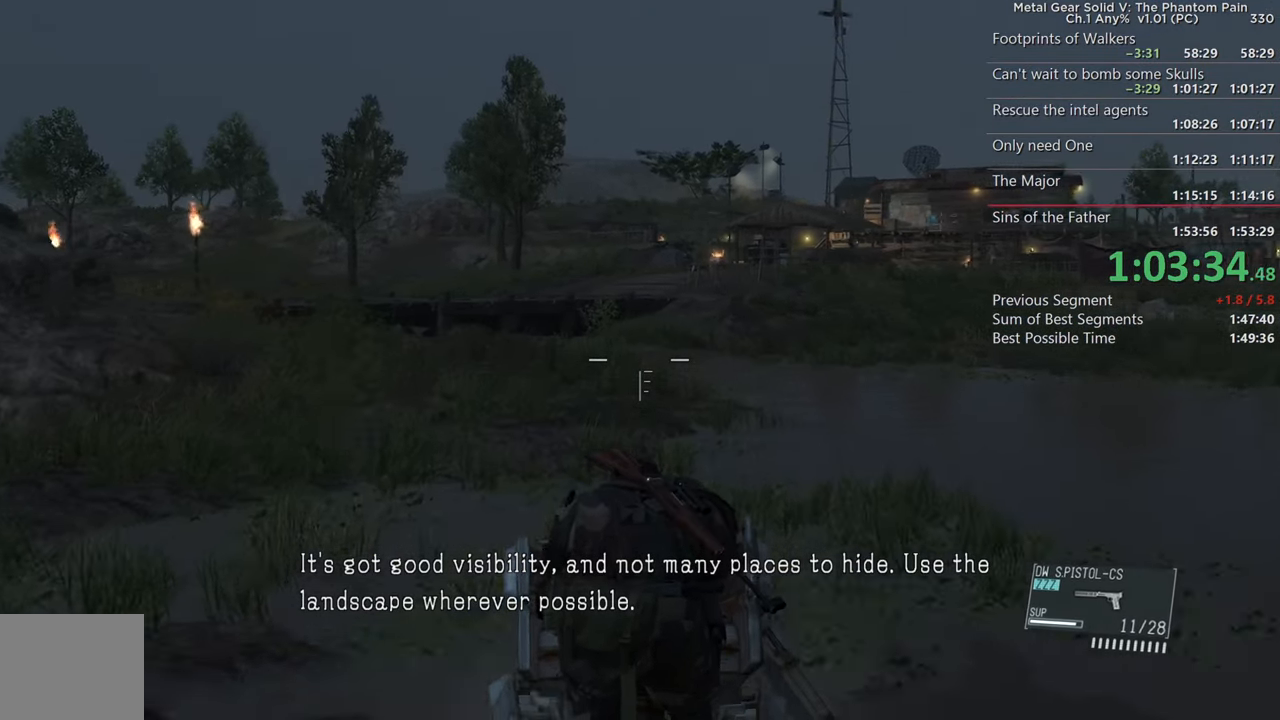
{"buttons": ["SQUARE", "L2"], "left_stick": "up", "right_stick": "center", "events": []}
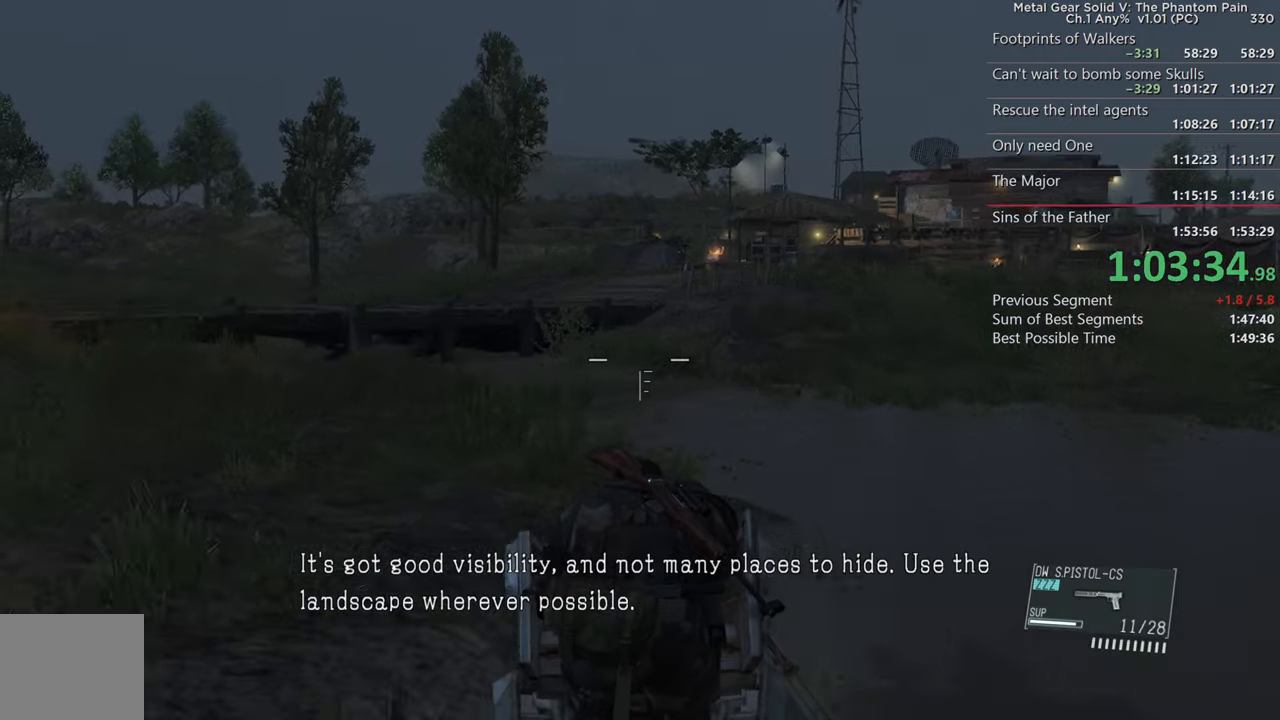
{"buttons": ["SQUARE", "L2"], "left_stick": "up", "right_stick": "center", "events": [[250, "right_stick", "left"], [400, "right_stick", "center"]]}
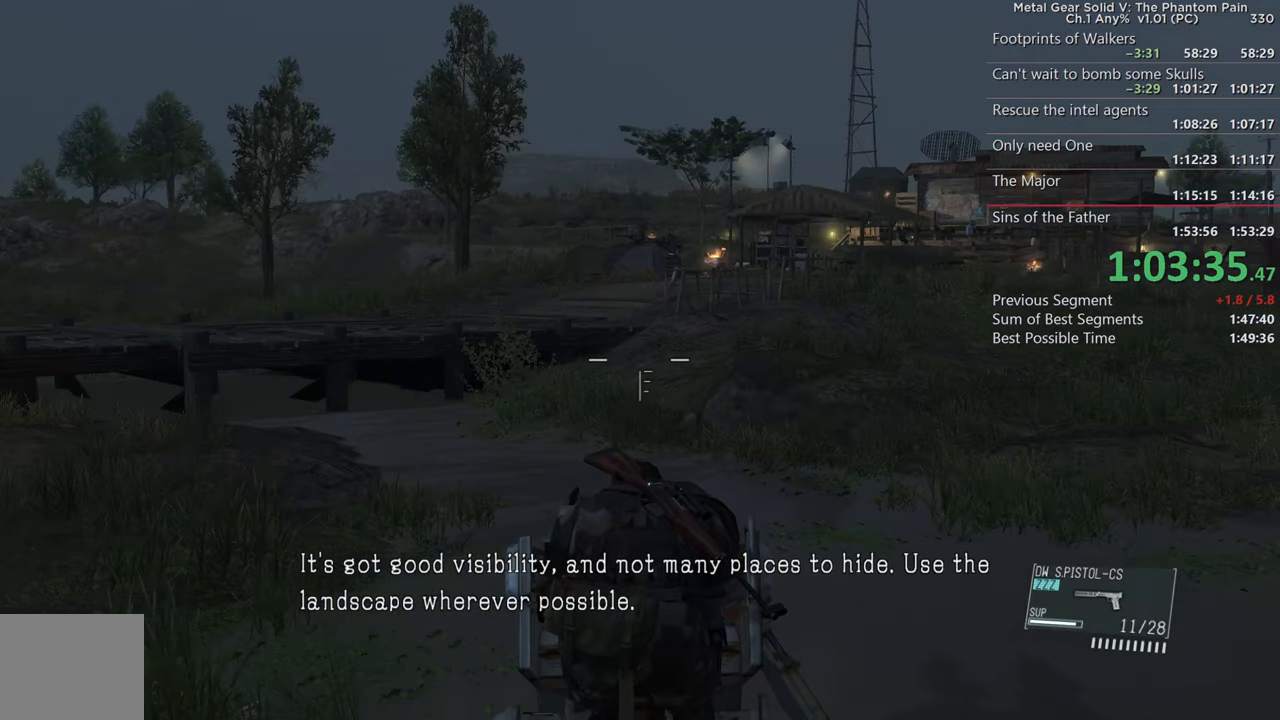
{"buttons": ["SQUARE", "L2"], "left_stick": "up", "right_stick": "center", "events": []}
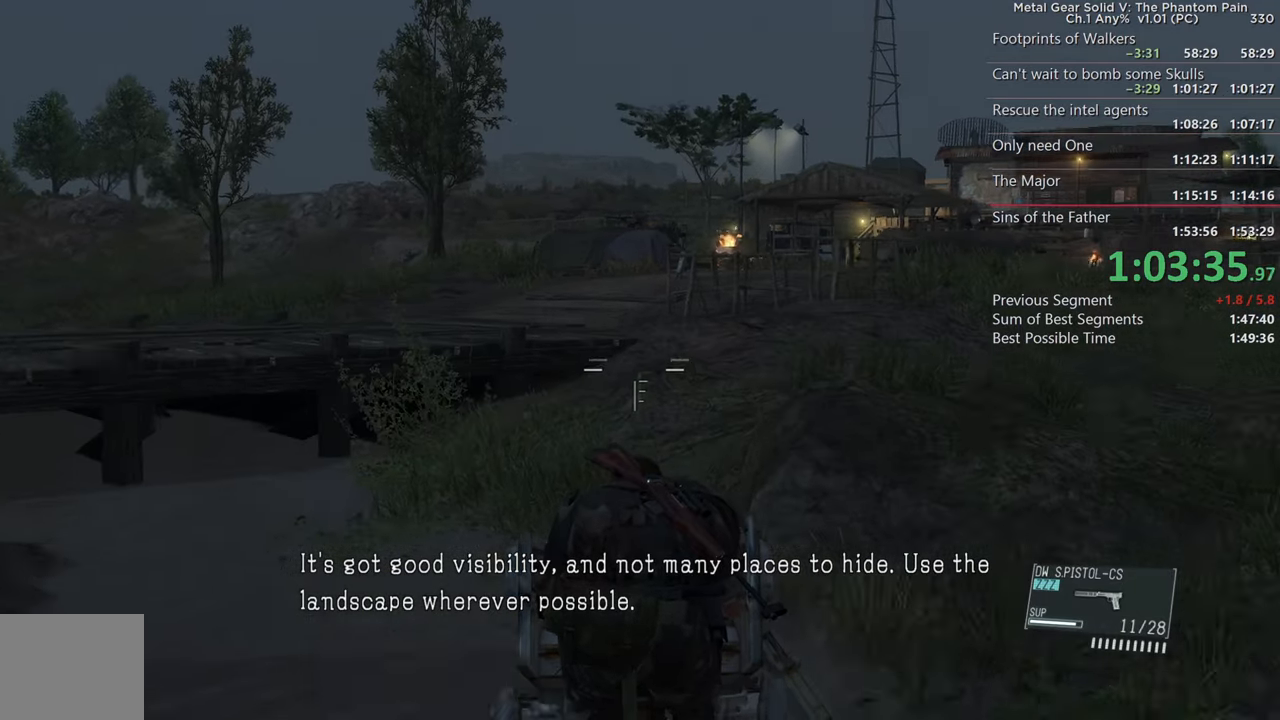
{"buttons": ["SQUARE", "L2"], "left_stick": "up", "right_stick": "center", "events": []}
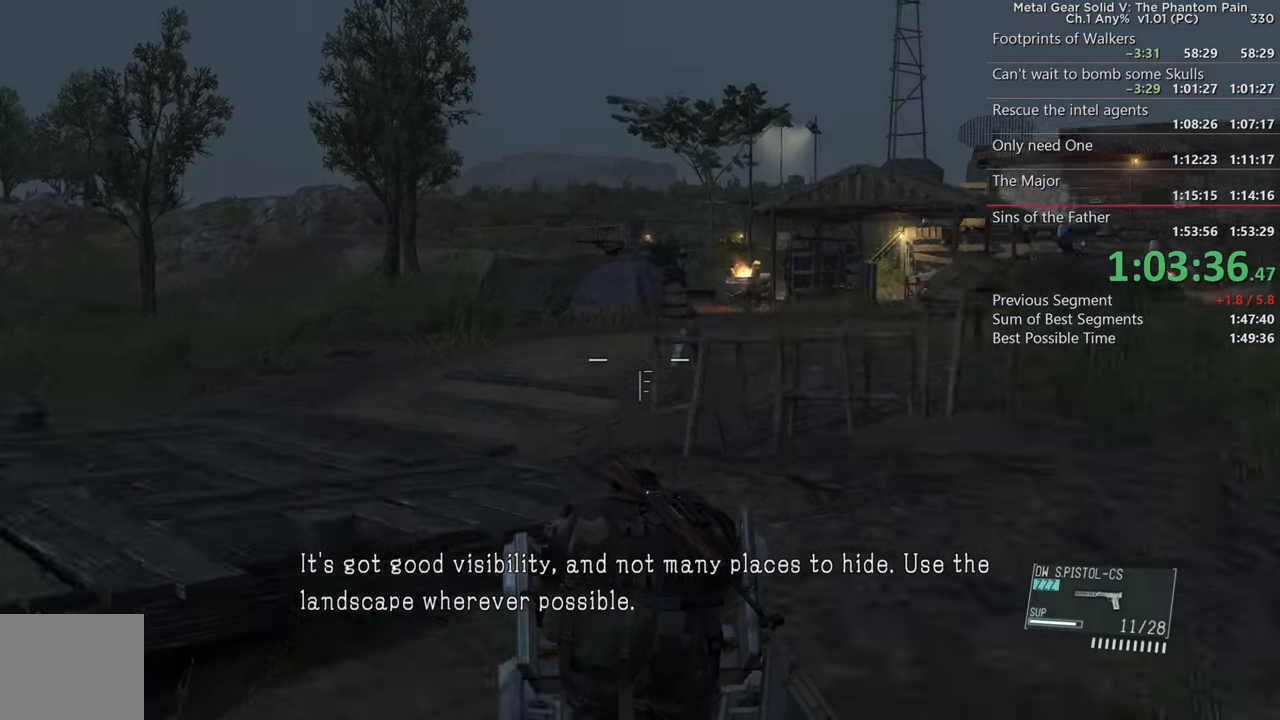
{"buttons": ["SQUARE", "L2"], "left_stick": "up-right", "right_stick": "right", "events": [[133, "left_stick", "up-right"], [167, "right_stick", "right"]]}
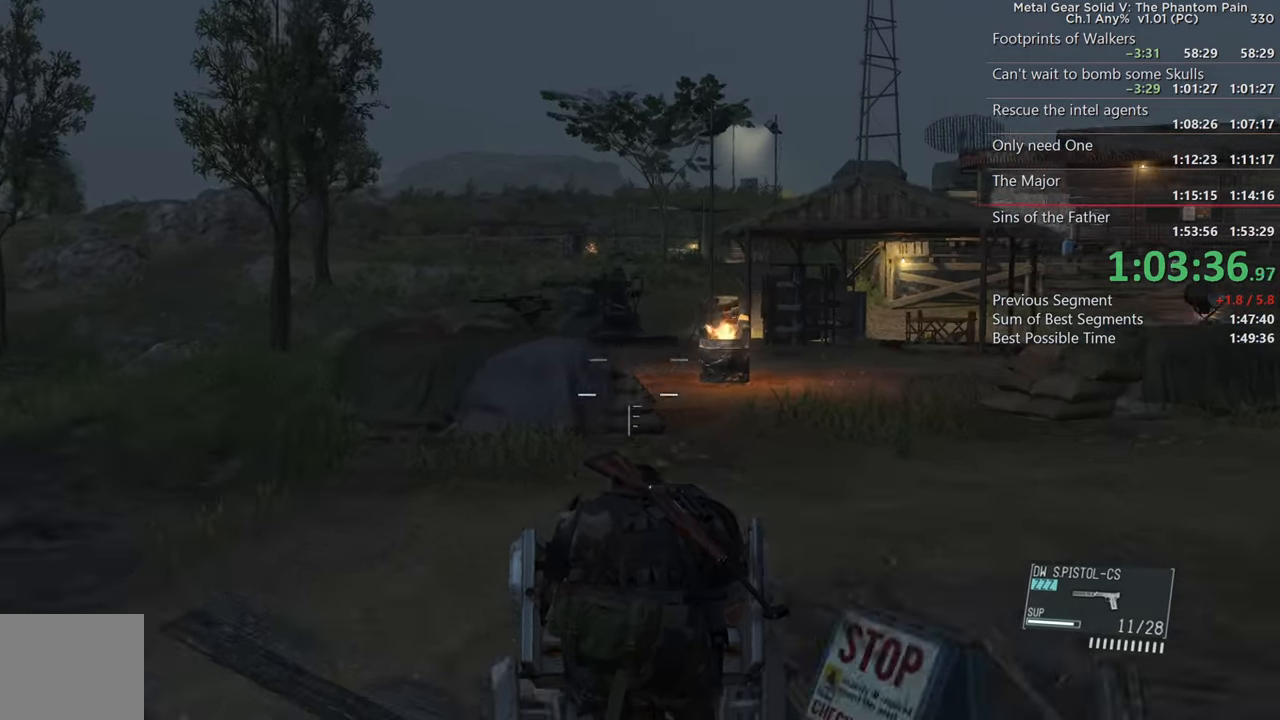
{"buttons": ["SQUARE", "L2"], "left_stick": "up", "right_stick": "down-left", "events": [[133, "right_stick", "center"], [167, "left_stick", "up"], [350, "right_stick", "down"], [417, "right_stick", "down-left"]]}
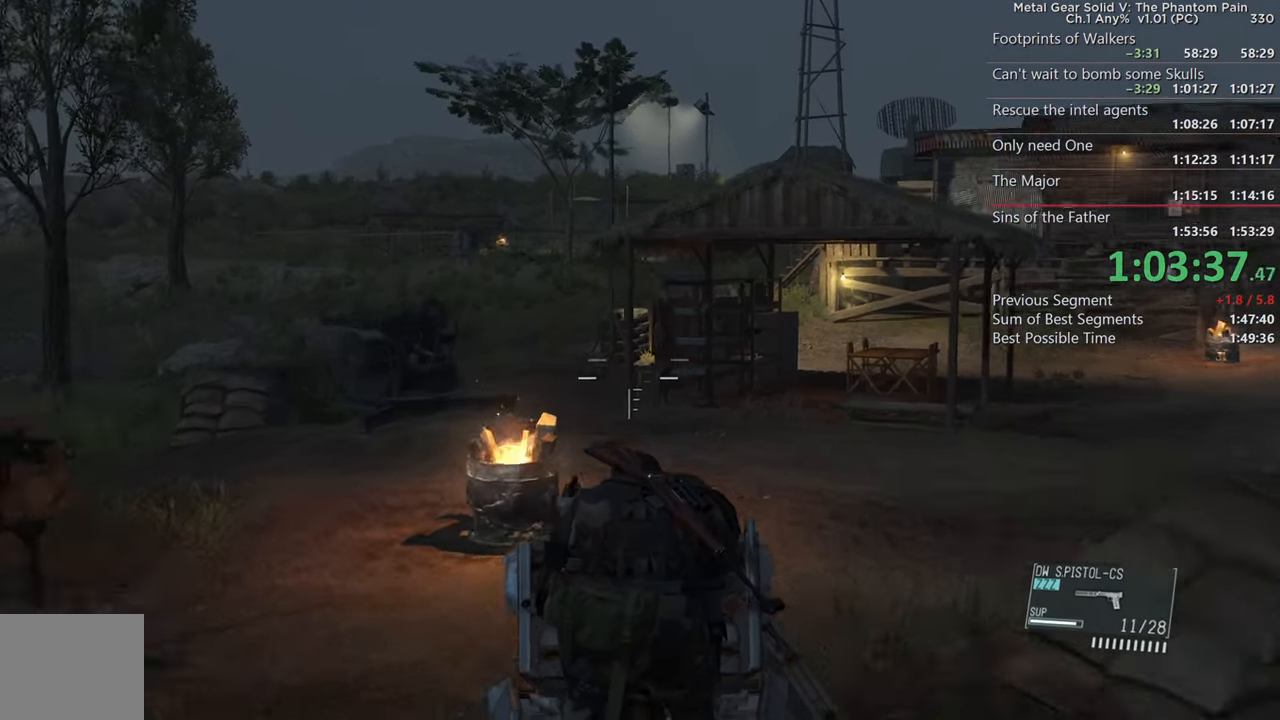
{"buttons": ["SQUARE", "L2"], "left_stick": "up", "right_stick": "down", "events": [[183, "right_stick", "center"], [433, "right_stick", "down"]]}
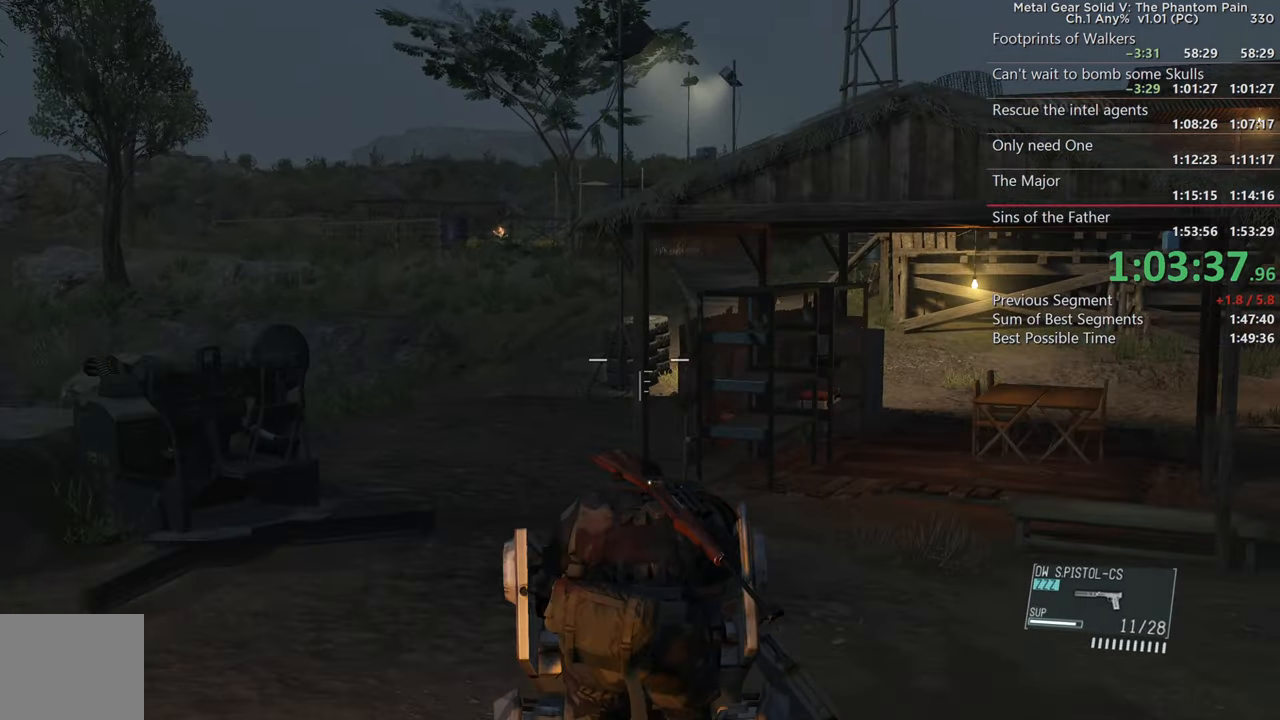
{"buttons": ["SQUARE", "L2"], "left_stick": "up-right", "right_stick": "right", "events": [[17, "right_stick", "center"], [250, "right_stick", "right"], [317, "left_stick", "up-right"]]}
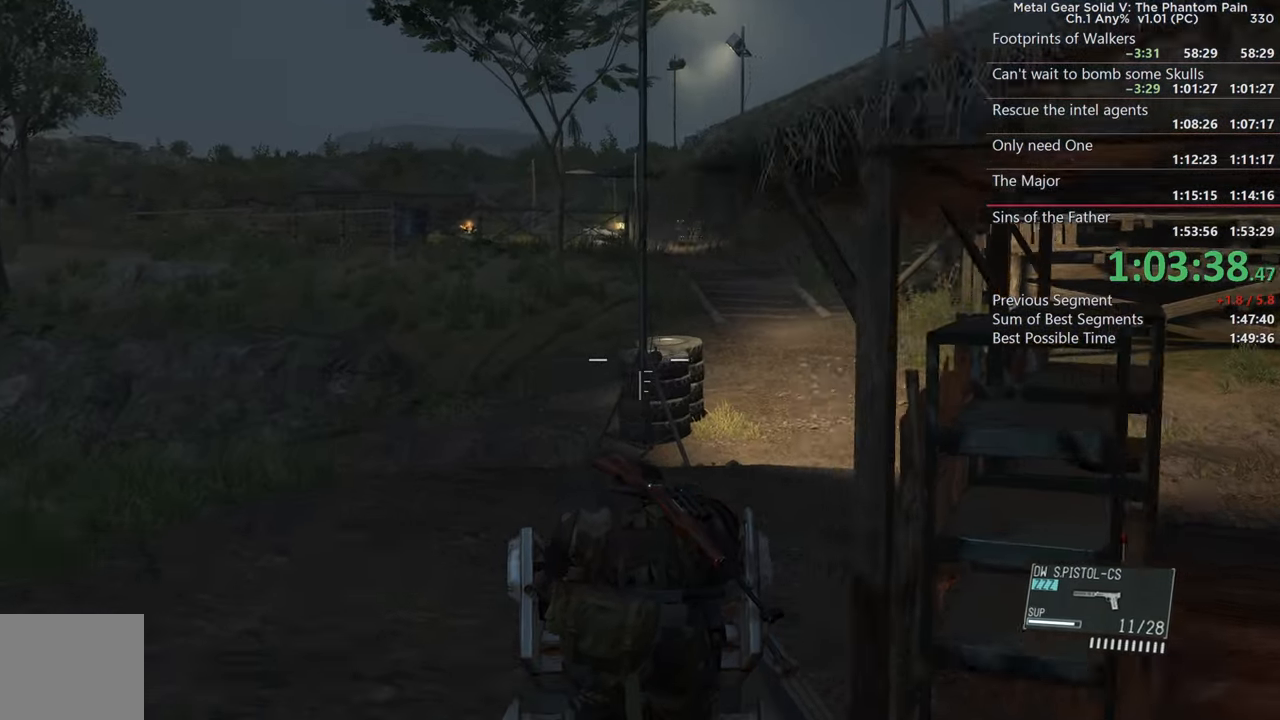
{"buttons": ["SQUARE", "L2"], "left_stick": "up-right", "right_stick": "left", "events": [[200, "right_stick", "center"], [450, "right_stick", "left"]]}
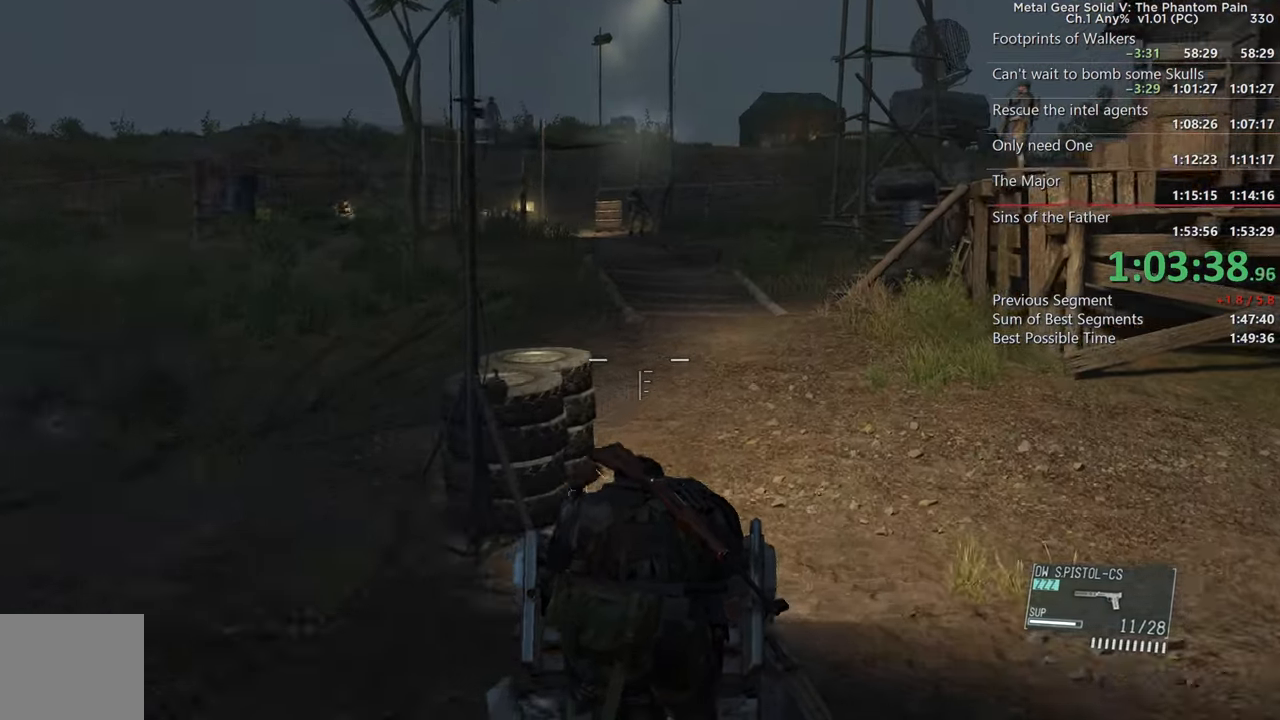
{"buttons": ["SQUARE", "L2"], "left_stick": "up", "right_stick": "center", "events": [[50, "left_stick", "up"], [300, "right_stick", "center"]]}
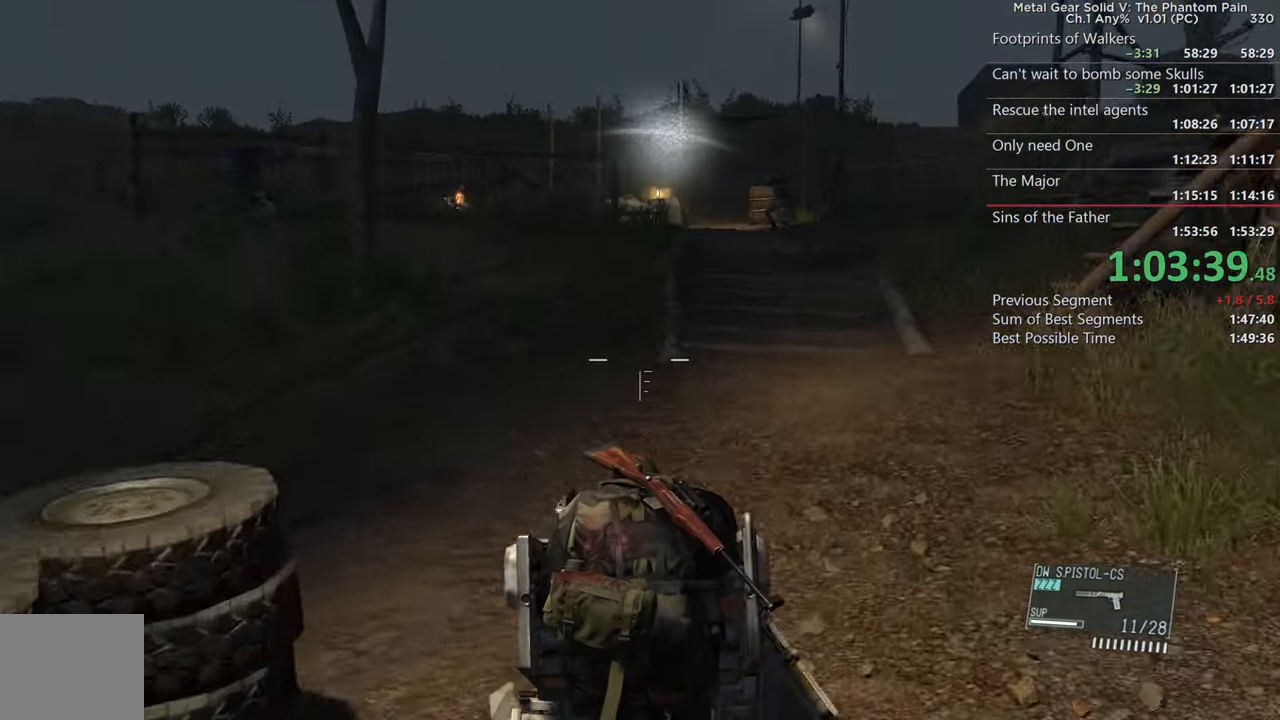
{"buttons": ["SQUARE", "L2"], "left_stick": "up", "right_stick": "left", "events": [[50, "right_stick", "left"], [283, "right_stick", "center"], [434, "right_stick", "left"]]}
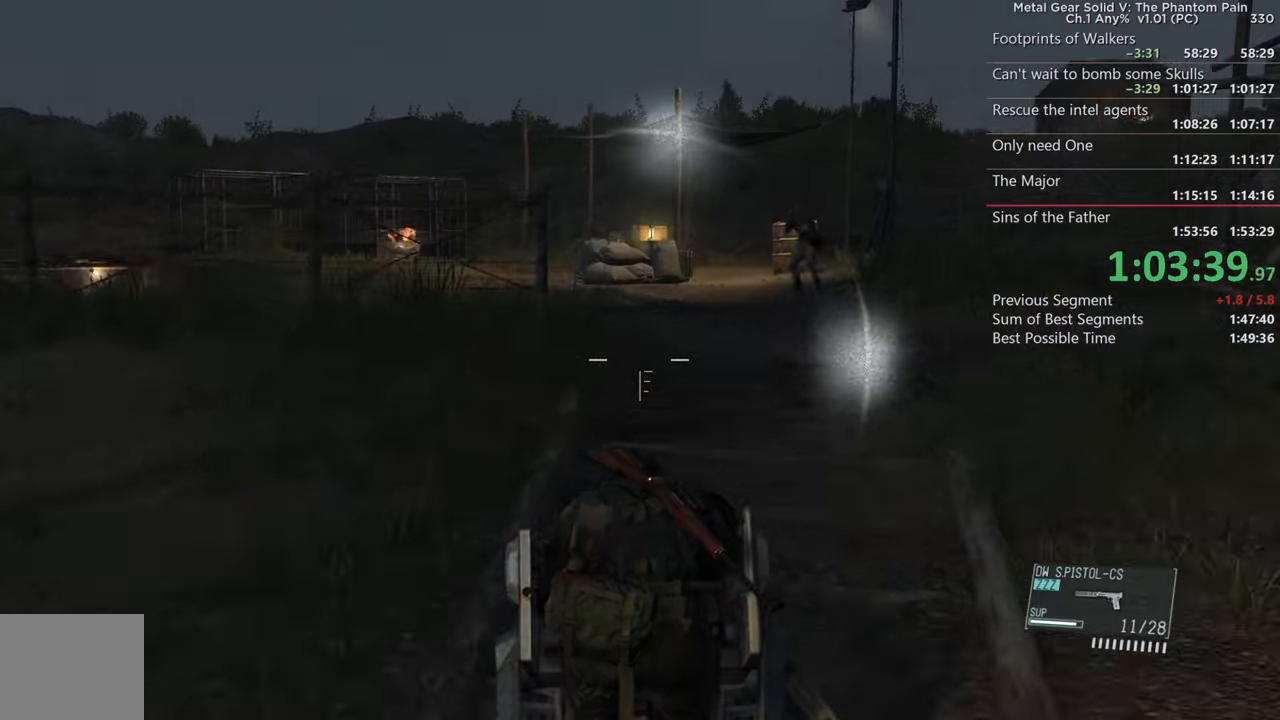
{"buttons": ["SQUARE", "L2"], "left_stick": "up-left", "right_stick": "left", "events": [[67, "left_stick", "up-left"]]}
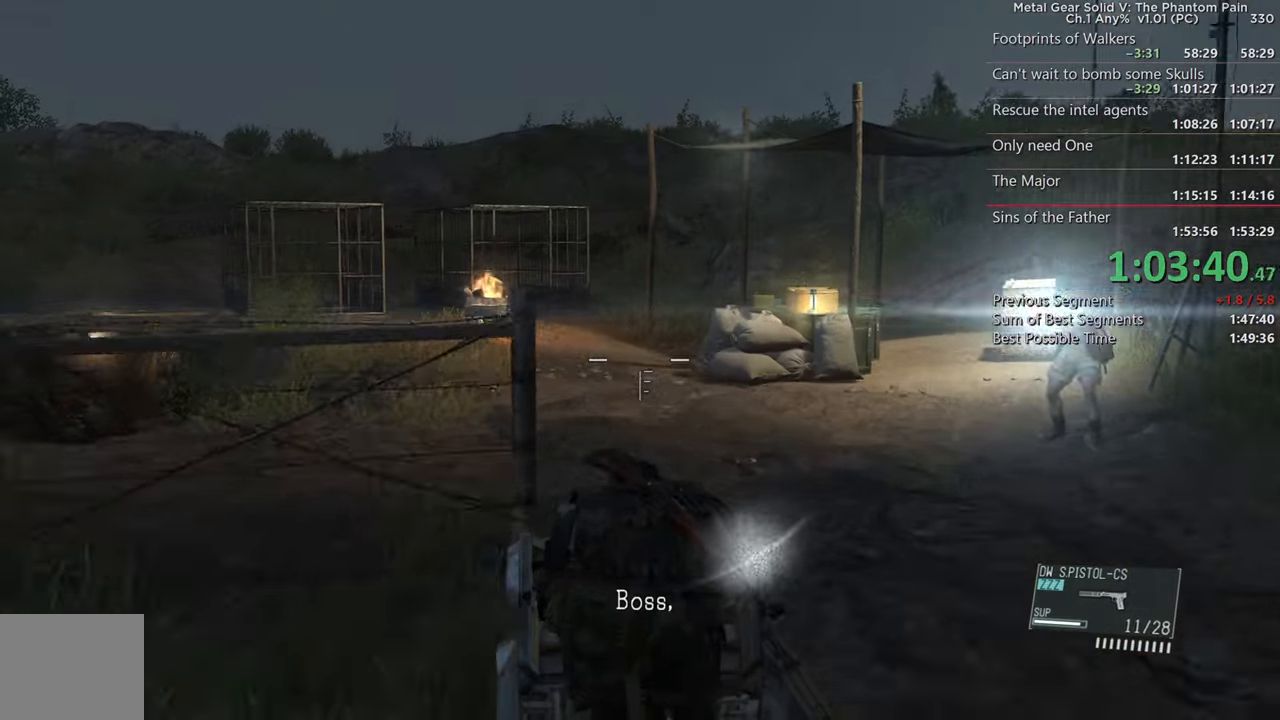
{"buttons": ["L2", "L3"], "left_stick": "left", "right_stick": "down-left", "events": [[134, "left_stick", "down-left"], [267, "right_stick", "down-left"], [434, "L3", "down"], [434, "left_stick", "left"], [467, "SQUARE", "up"]]}
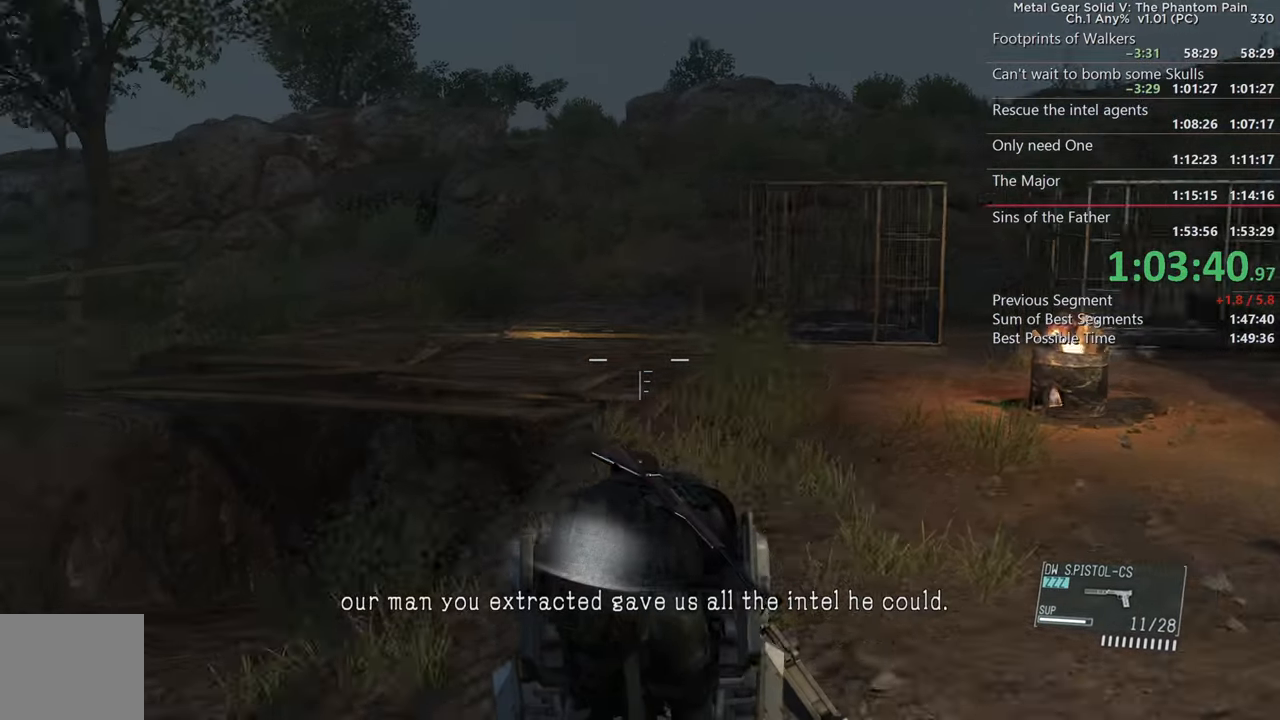
{"buttons": ["CROSS", "L2"], "left_stick": "down-left", "right_stick": "down-left", "events": [[34, "right_stick", "down"], [134, "CROSS", "down"], [150, "right_stick", "down-left"], [284, "left_stick", "down-left"], [484, "L3", "up"]]}